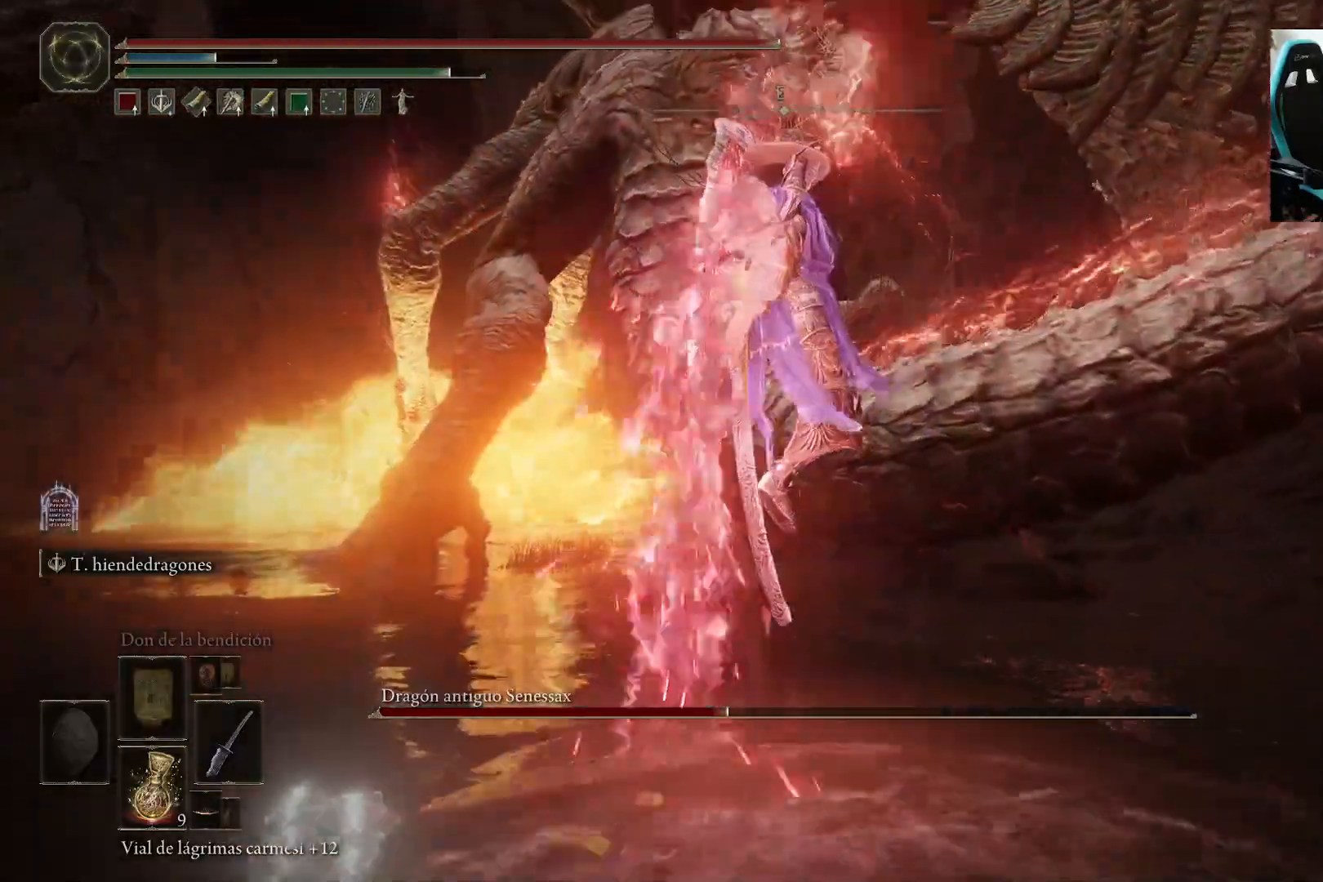
Gameplay with a controller (Xbox layout); each line is a JSON object with the inputs held at the frame after it. "events" lists button and stick changes between this image and that frame as [ms after this image, input, new state], when the widget could be followed in between.
{"buttons": ["L2"], "left_stick": "up", "right_stick": "center", "events": []}
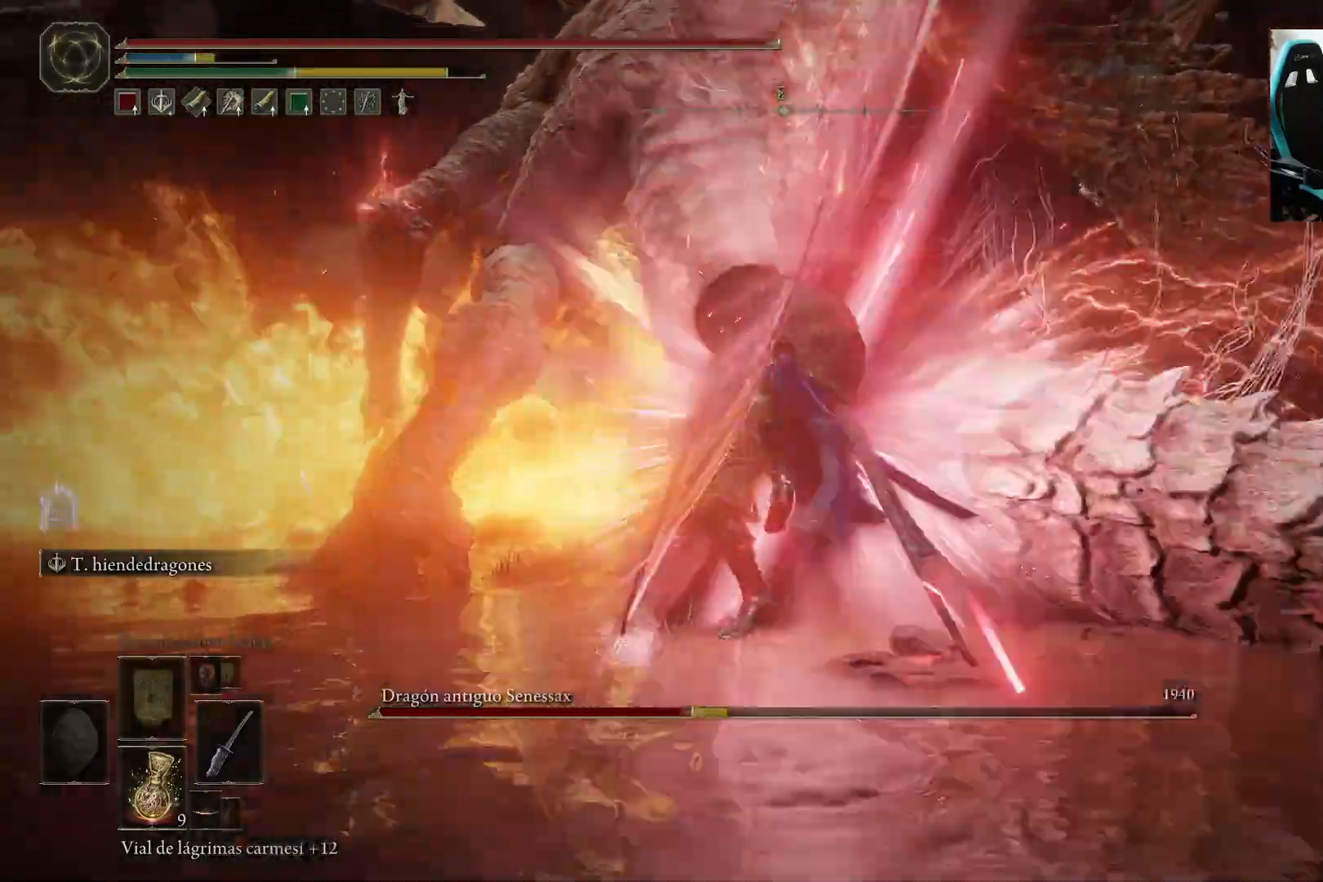
{"buttons": [], "left_stick": "down", "right_stick": "center", "events": [[117, "L2", "up"], [267, "left_stick", "center"], [467, "left_stick", "down"]]}
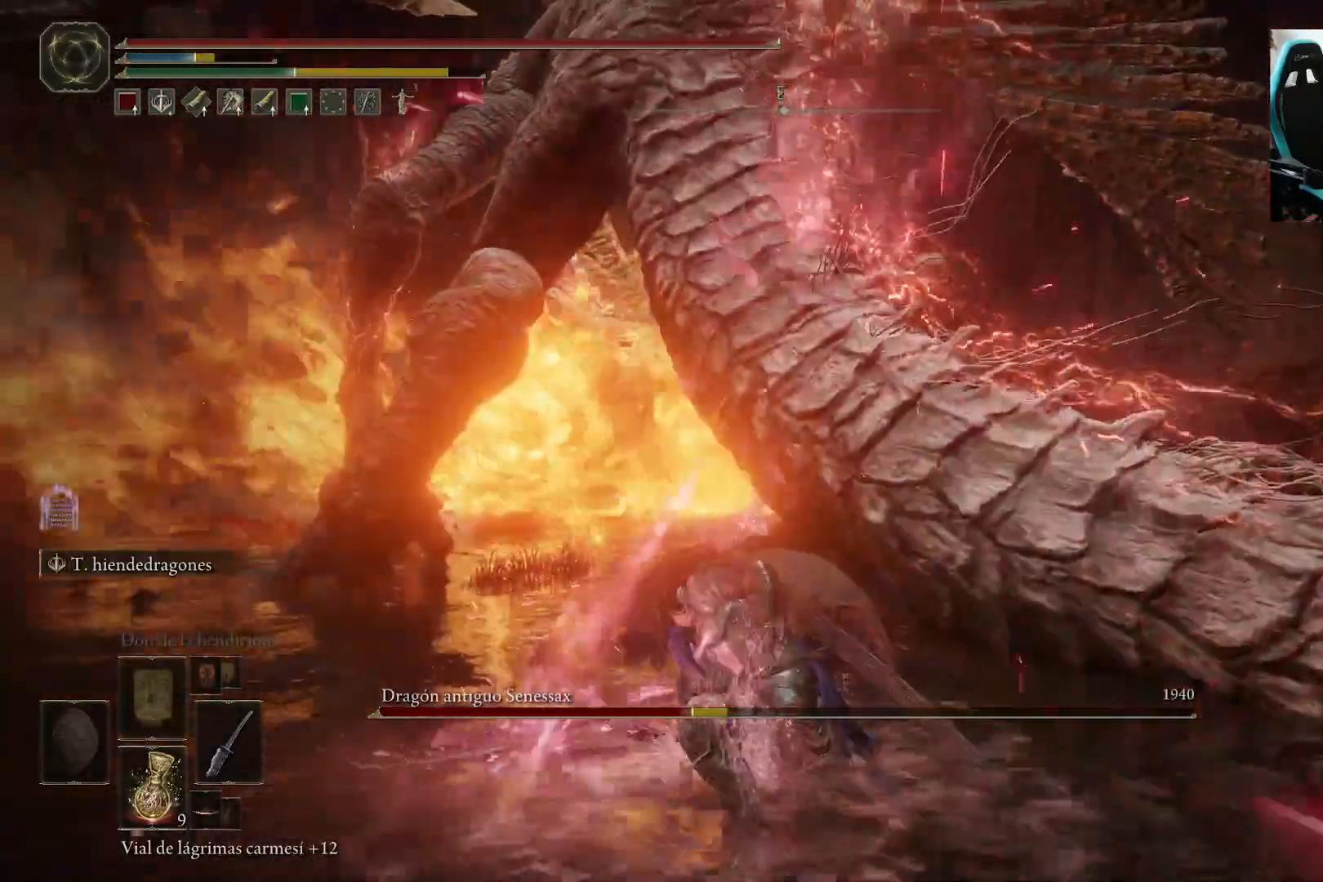
{"buttons": [], "left_stick": "down", "right_stick": "center", "events": []}
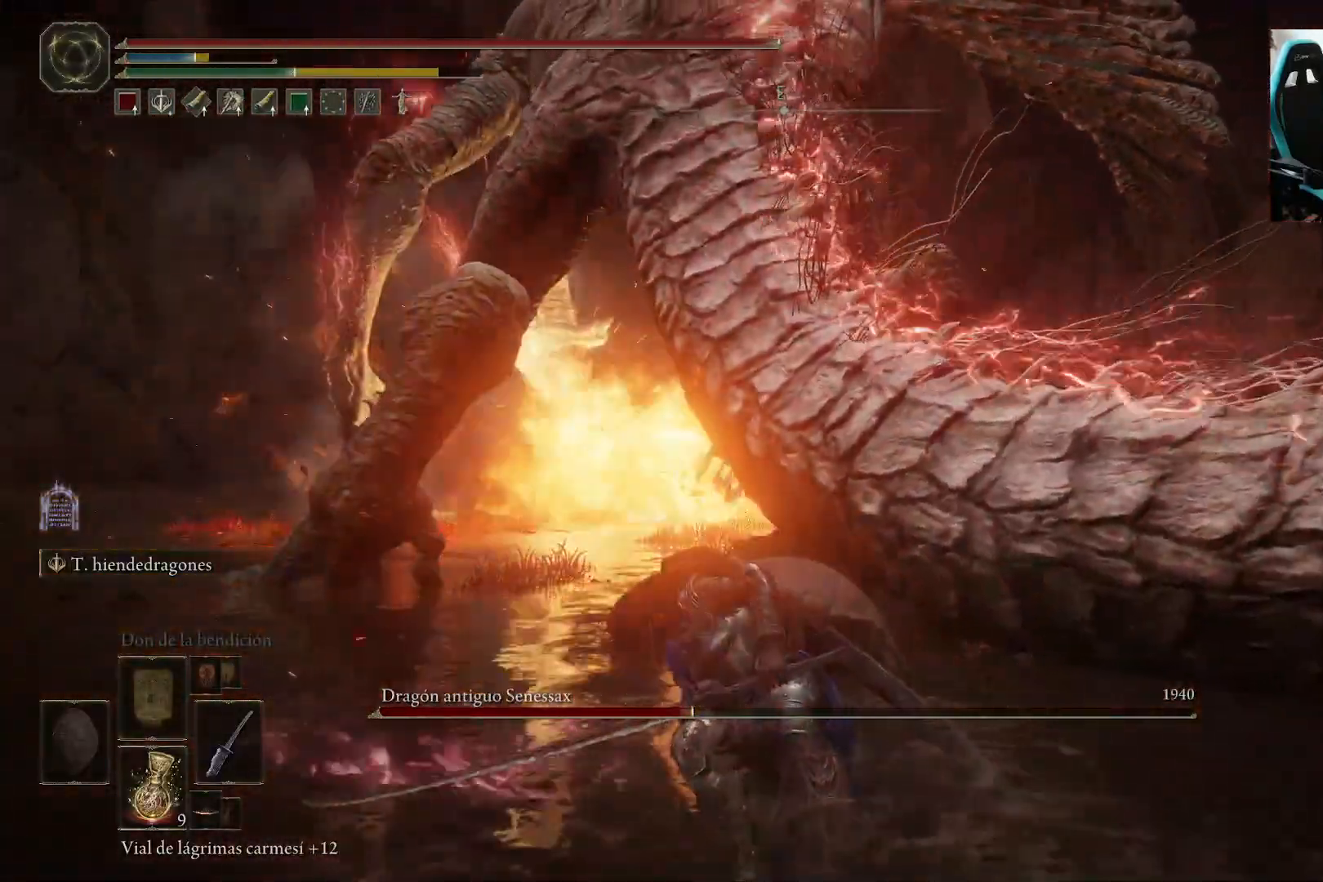
{"buttons": ["L2"], "left_stick": "up", "right_stick": "center", "events": [[200, "left_stick", "left"], [283, "left_stick", "up"], [317, "L2", "down"]]}
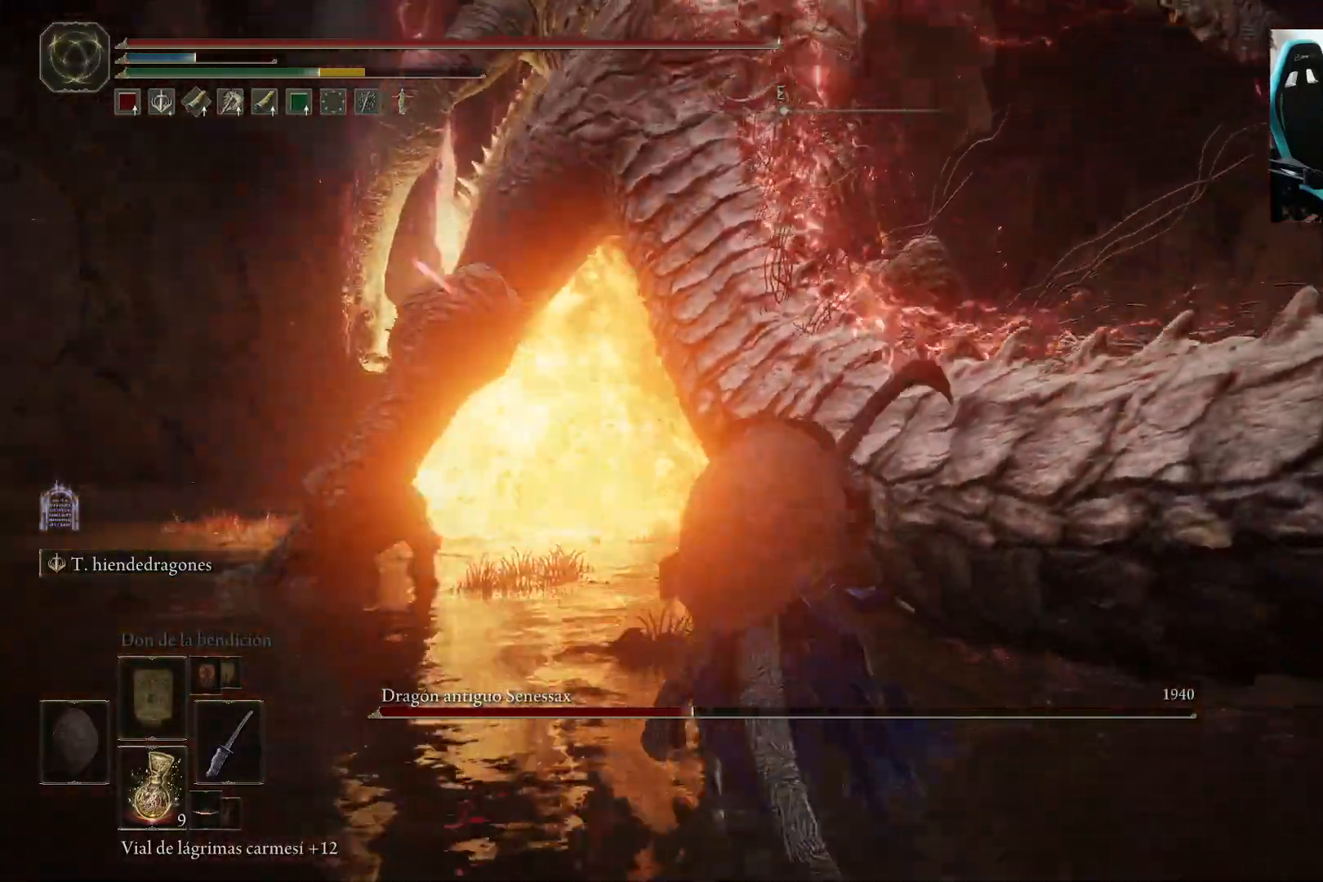
{"buttons": ["L2"], "left_stick": "up", "right_stick": "center", "events": []}
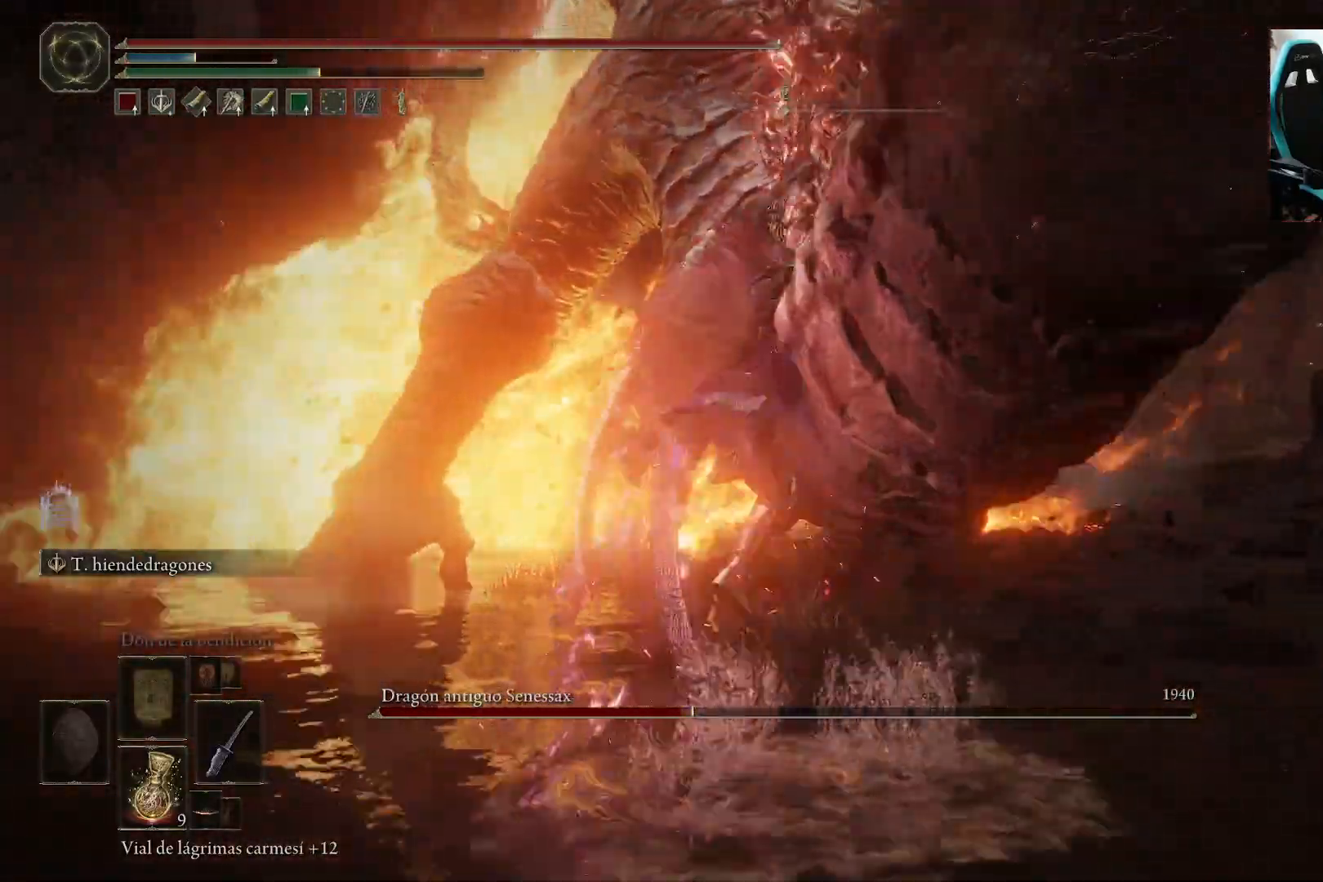
{"buttons": ["L2"], "left_stick": "up-right", "right_stick": "center", "events": [[233, "left_stick", "up-right"], [350, "right_stick", "up-right"], [417, "right_stick", "center"]]}
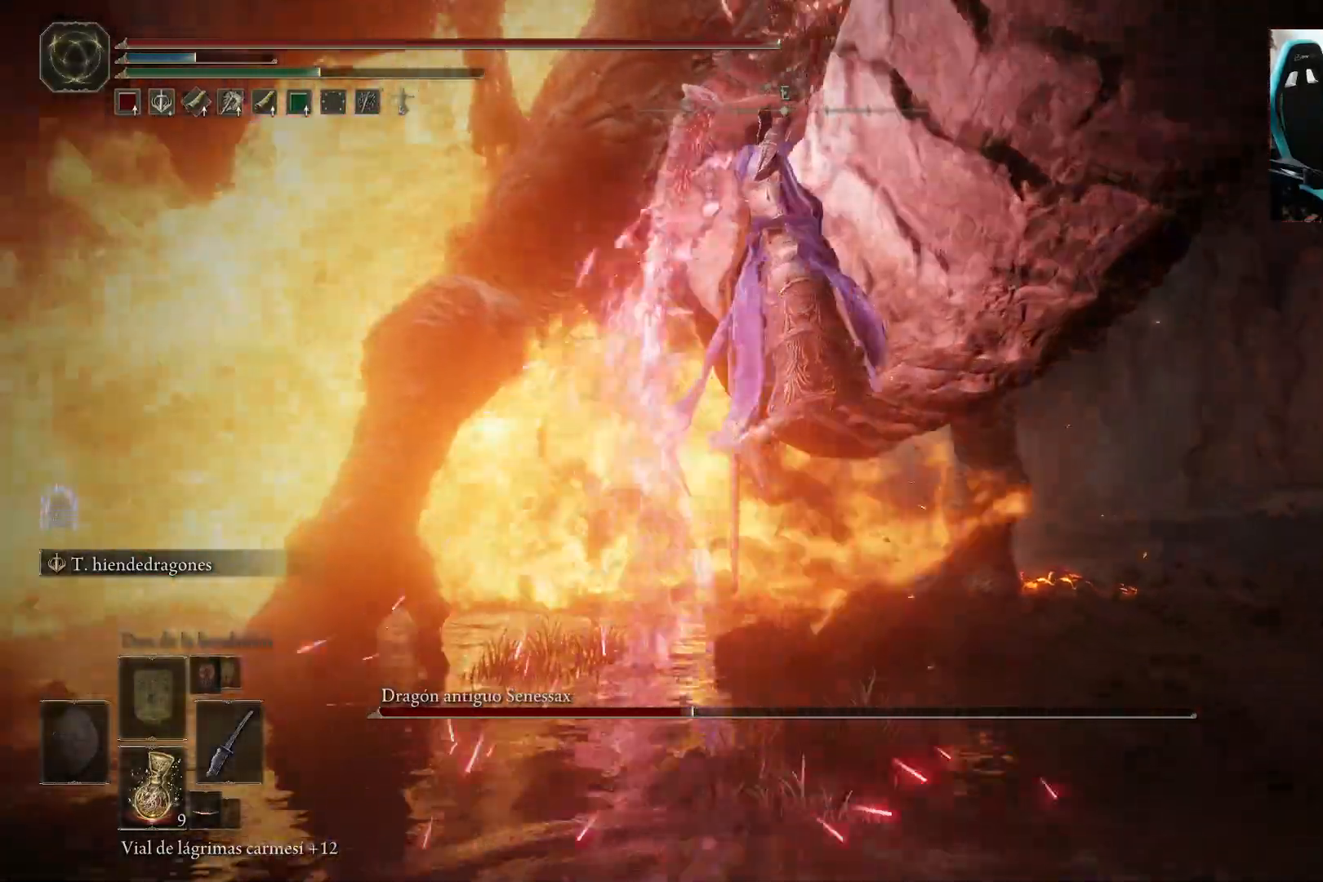
{"buttons": ["L2"], "left_stick": "up", "right_stick": "center", "events": [[50, "left_stick", "up"]]}
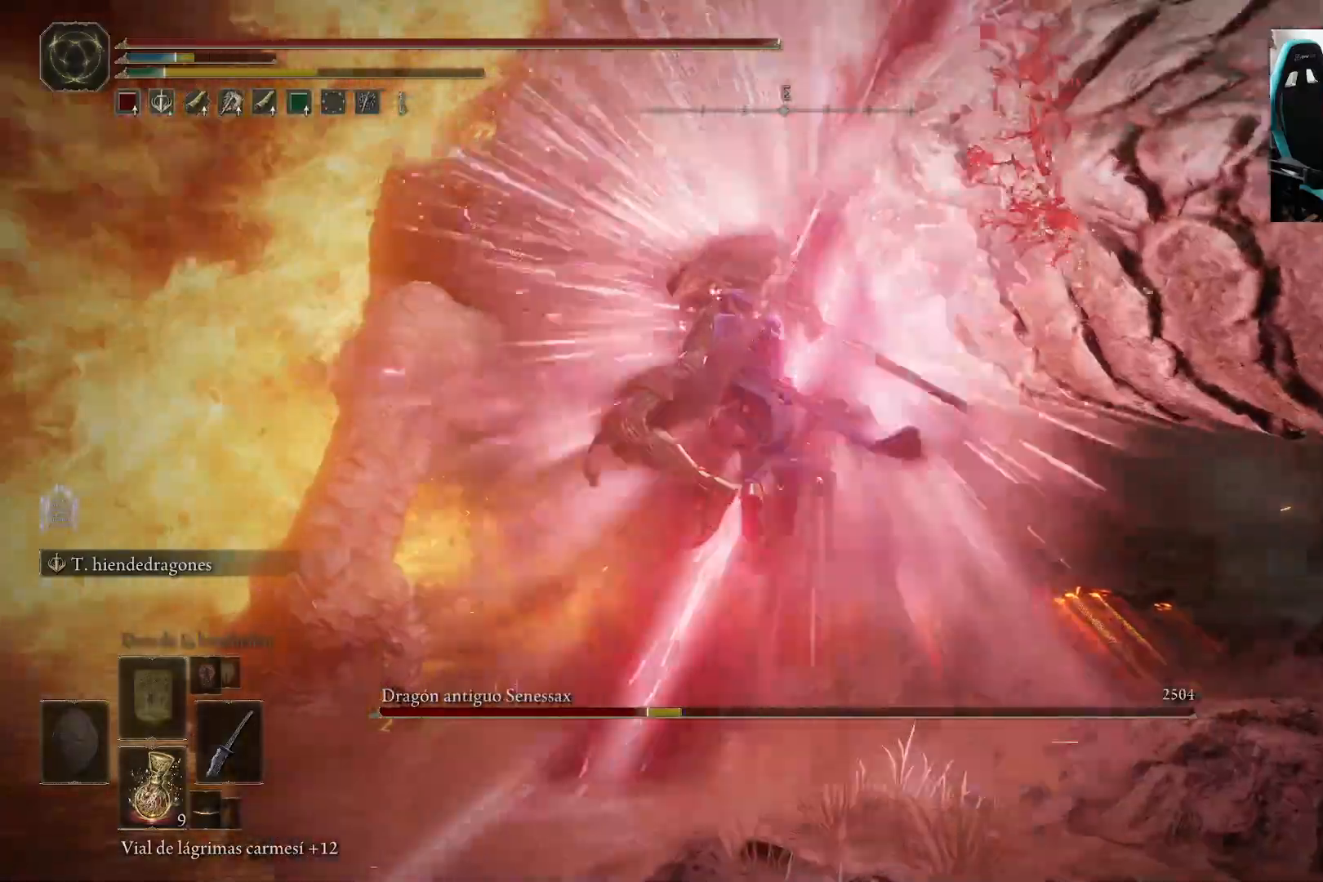
{"buttons": [], "left_stick": "center", "right_stick": "center", "events": [[83, "L2", "up"], [150, "left_stick", "center"]]}
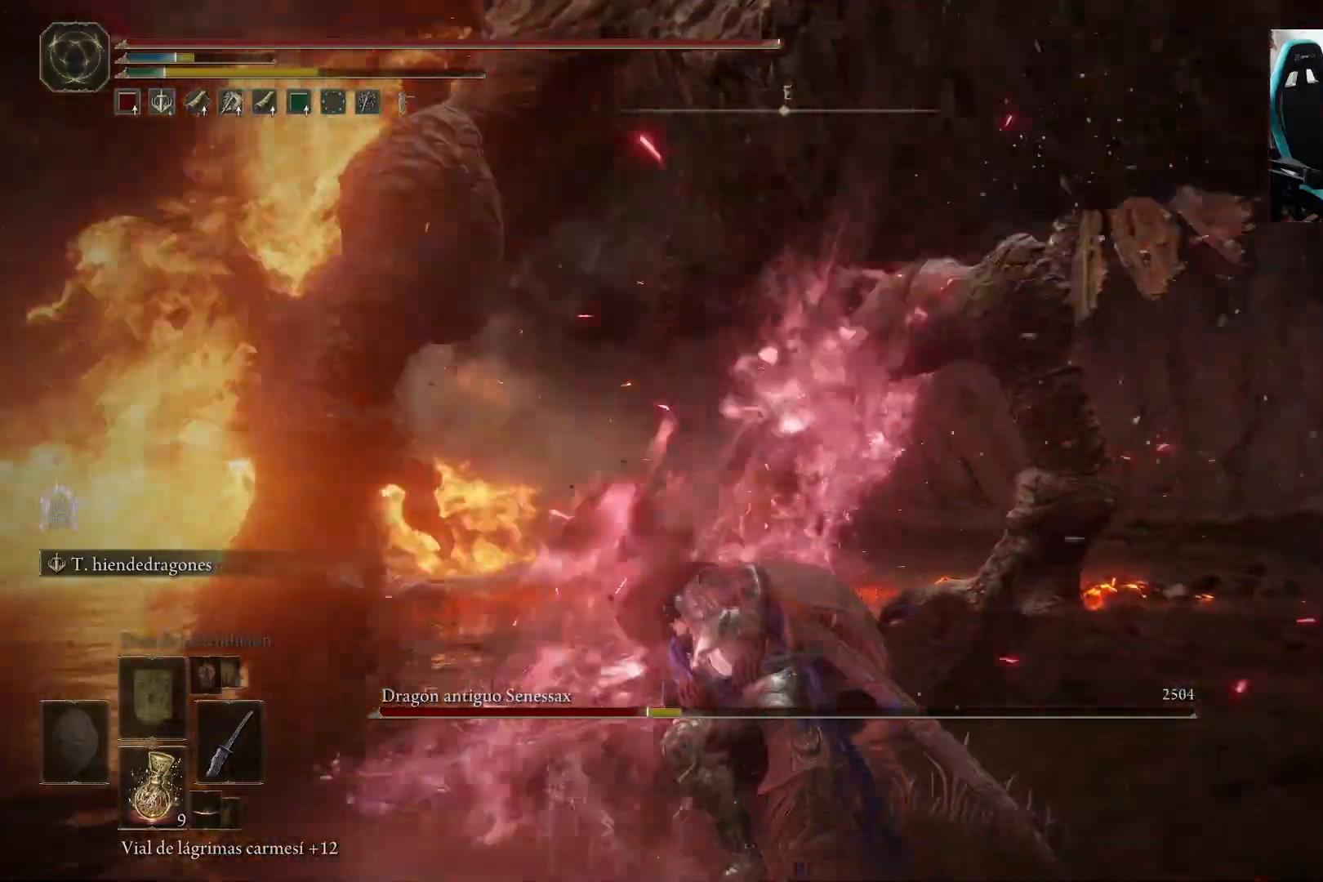
{"buttons": ["L2"], "left_stick": "right", "right_stick": "center", "events": [[83, "left_stick", "down"], [133, "left_stick", "down-right"], [483, "L2", "down"], [483, "left_stick", "right"]]}
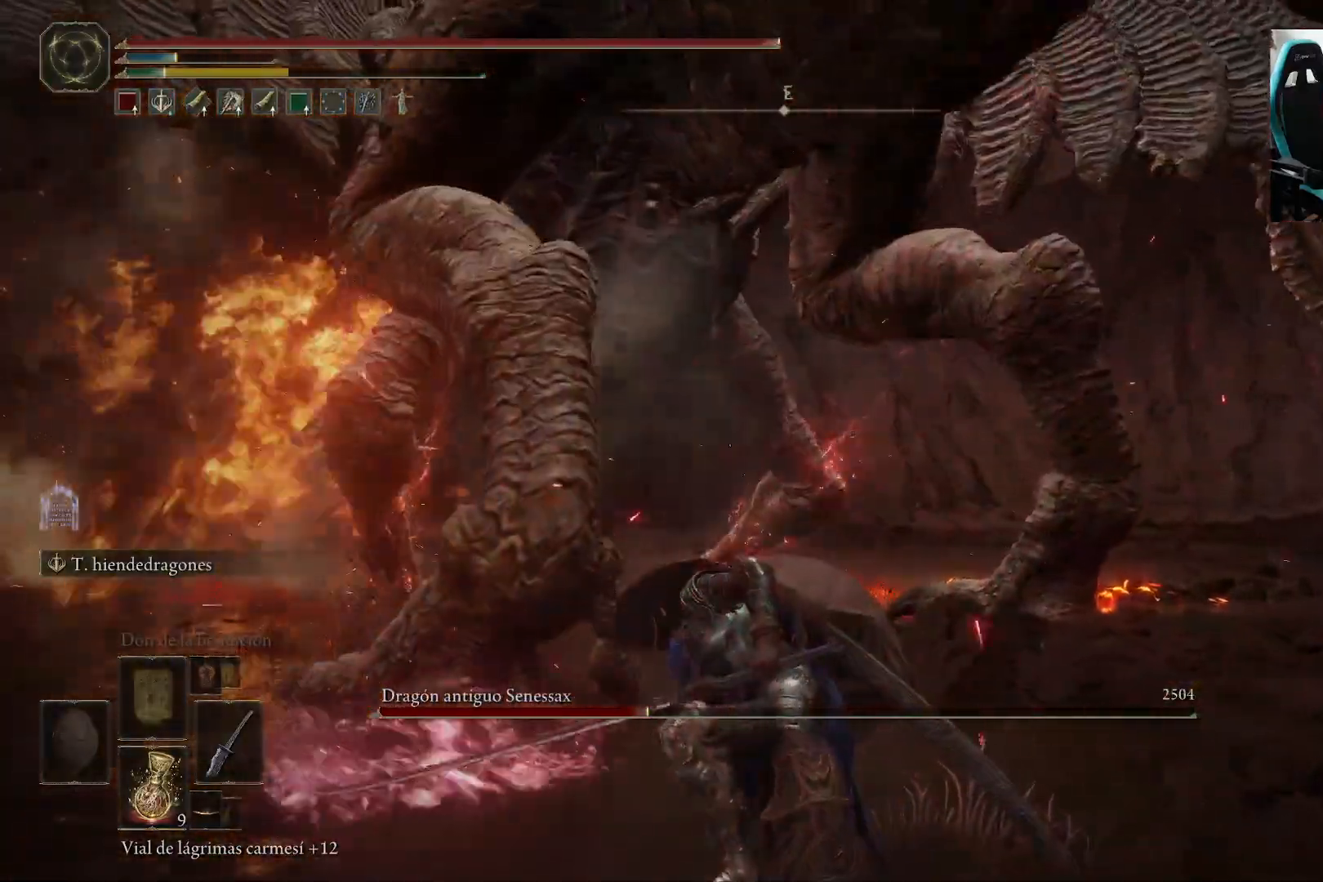
{"buttons": ["L2"], "left_stick": "up", "right_stick": "center", "events": [[17, "left_stick", "up-right"], [83, "left_stick", "up"]]}
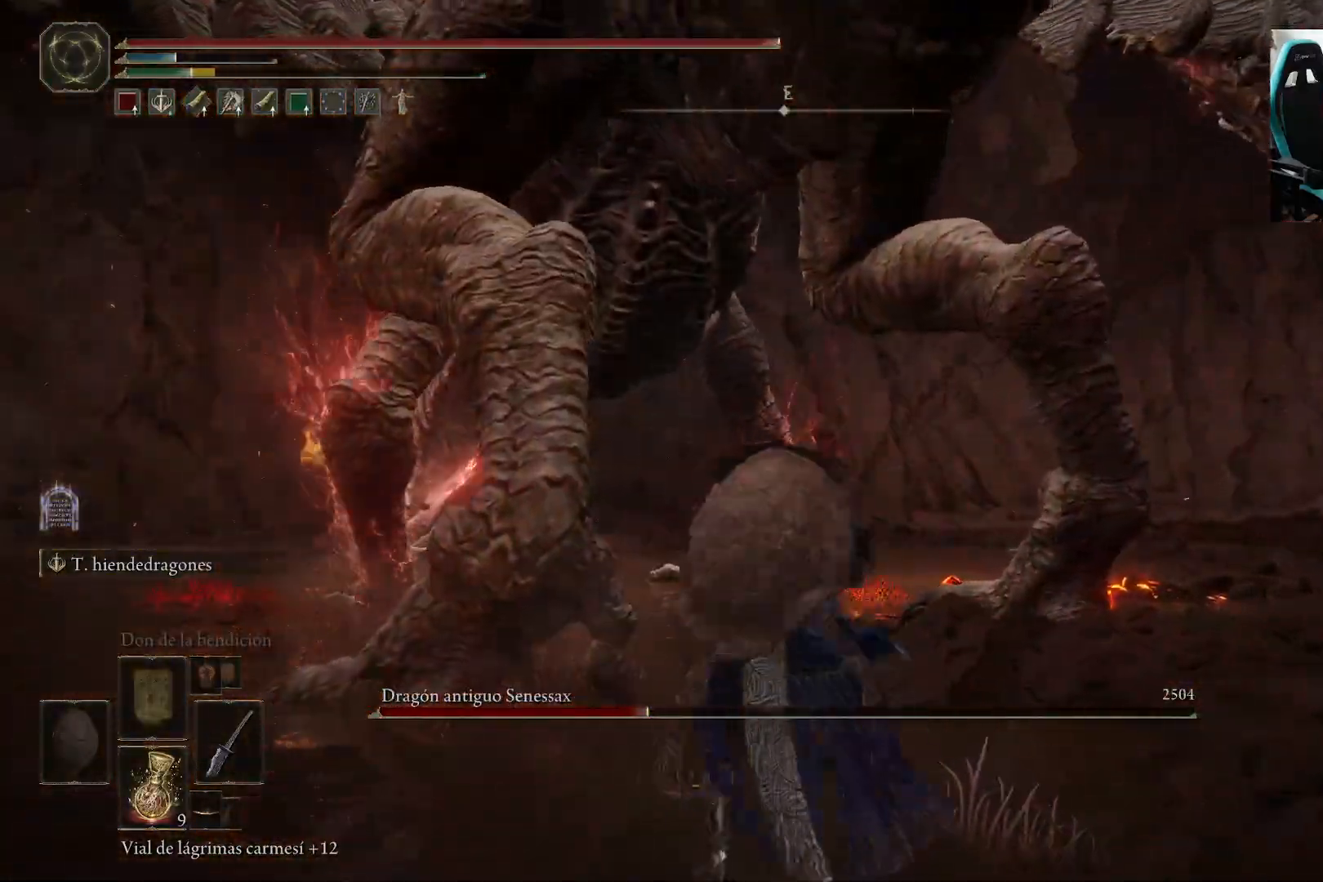
{"buttons": ["L2"], "left_stick": "up", "right_stick": "center", "events": [[183, "right_stick", "up-left"], [483, "right_stick", "center"]]}
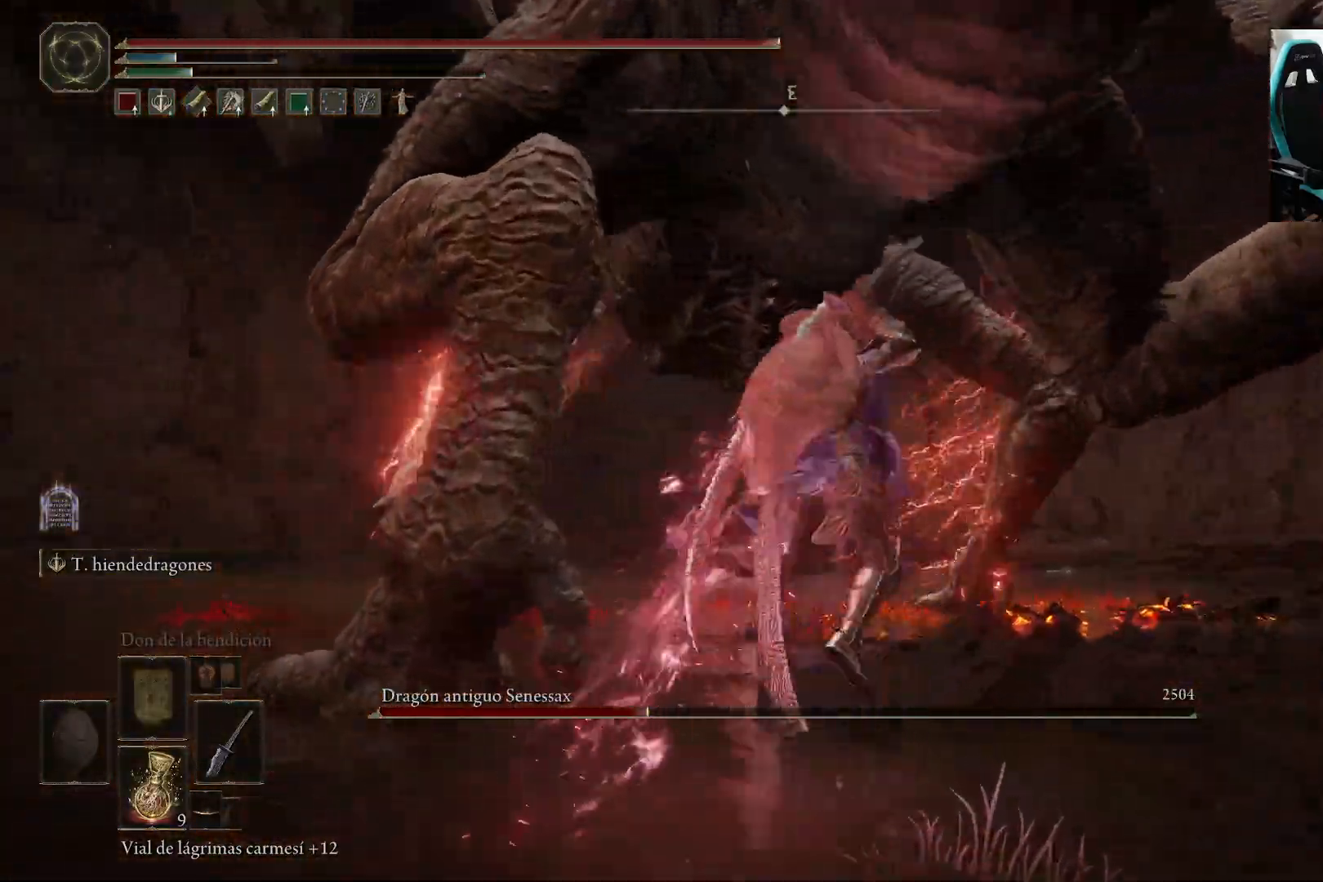
{"buttons": ["L2"], "left_stick": "up", "right_stick": "center", "events": [[283, "right_stick", "up"], [383, "right_stick", "center"]]}
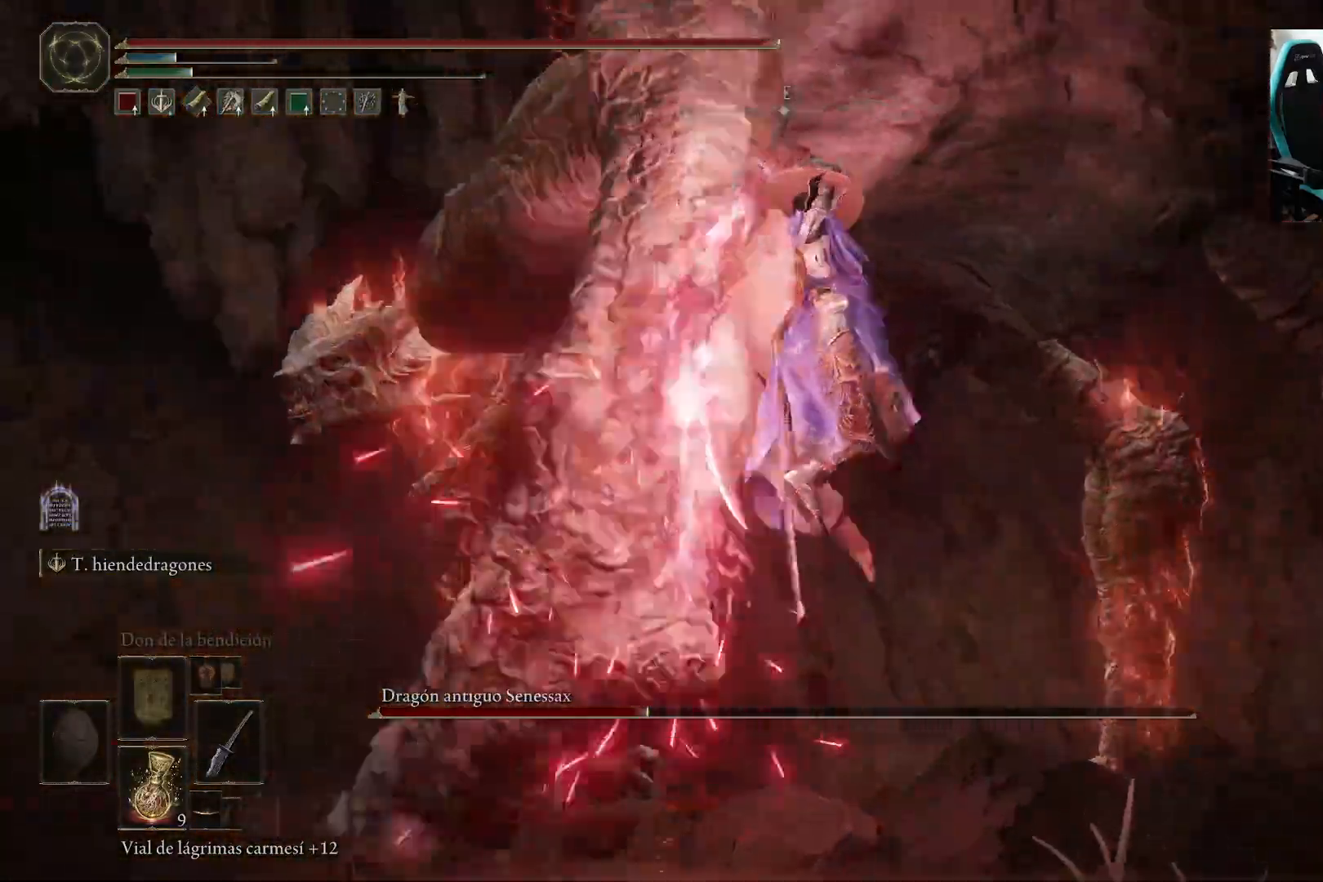
{"buttons": ["L2"], "left_stick": "up", "right_stick": "center", "events": []}
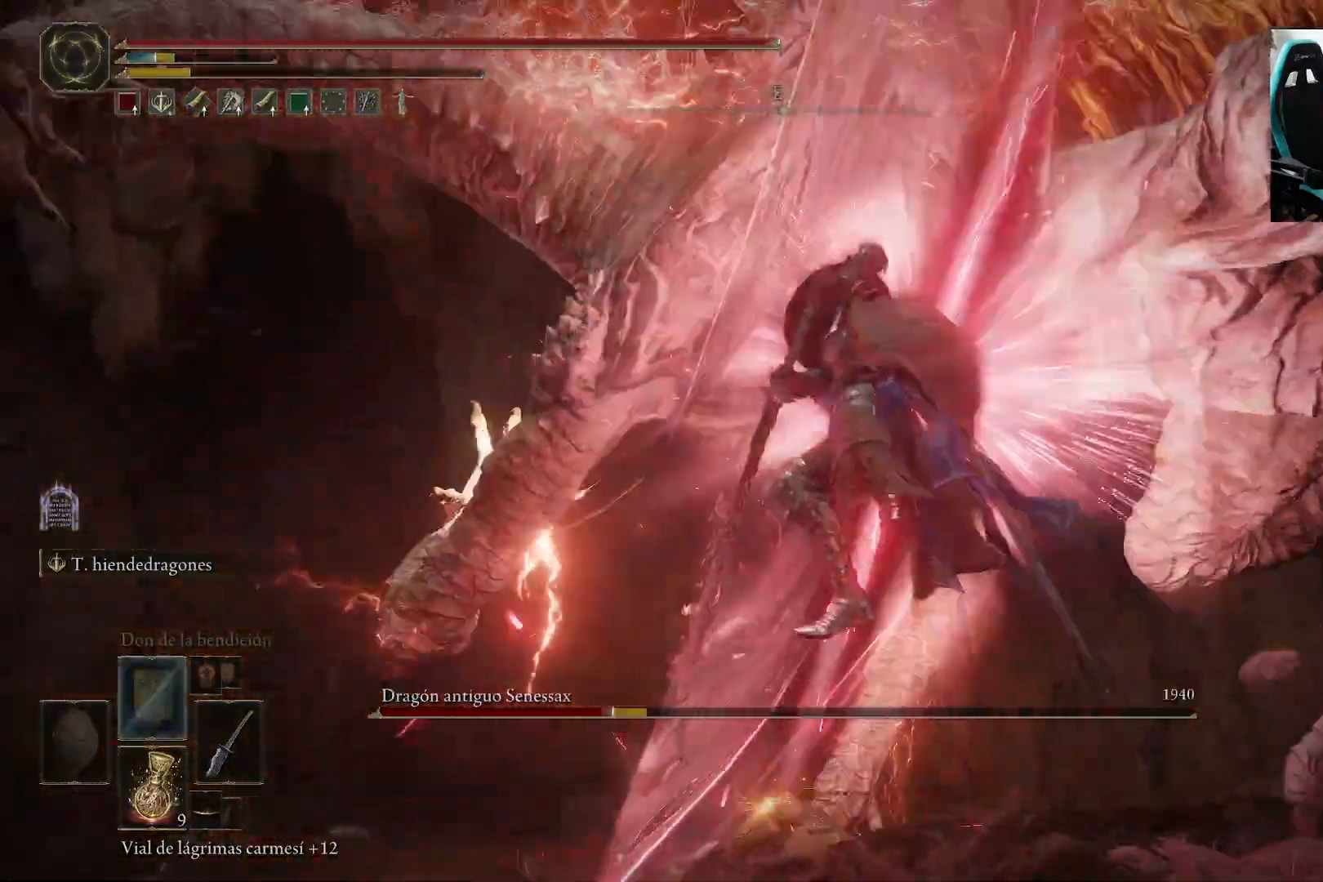
{"buttons": [], "left_stick": "up", "right_stick": "down", "events": [[50, "L2", "up"], [500, "right_stick", "down"]]}
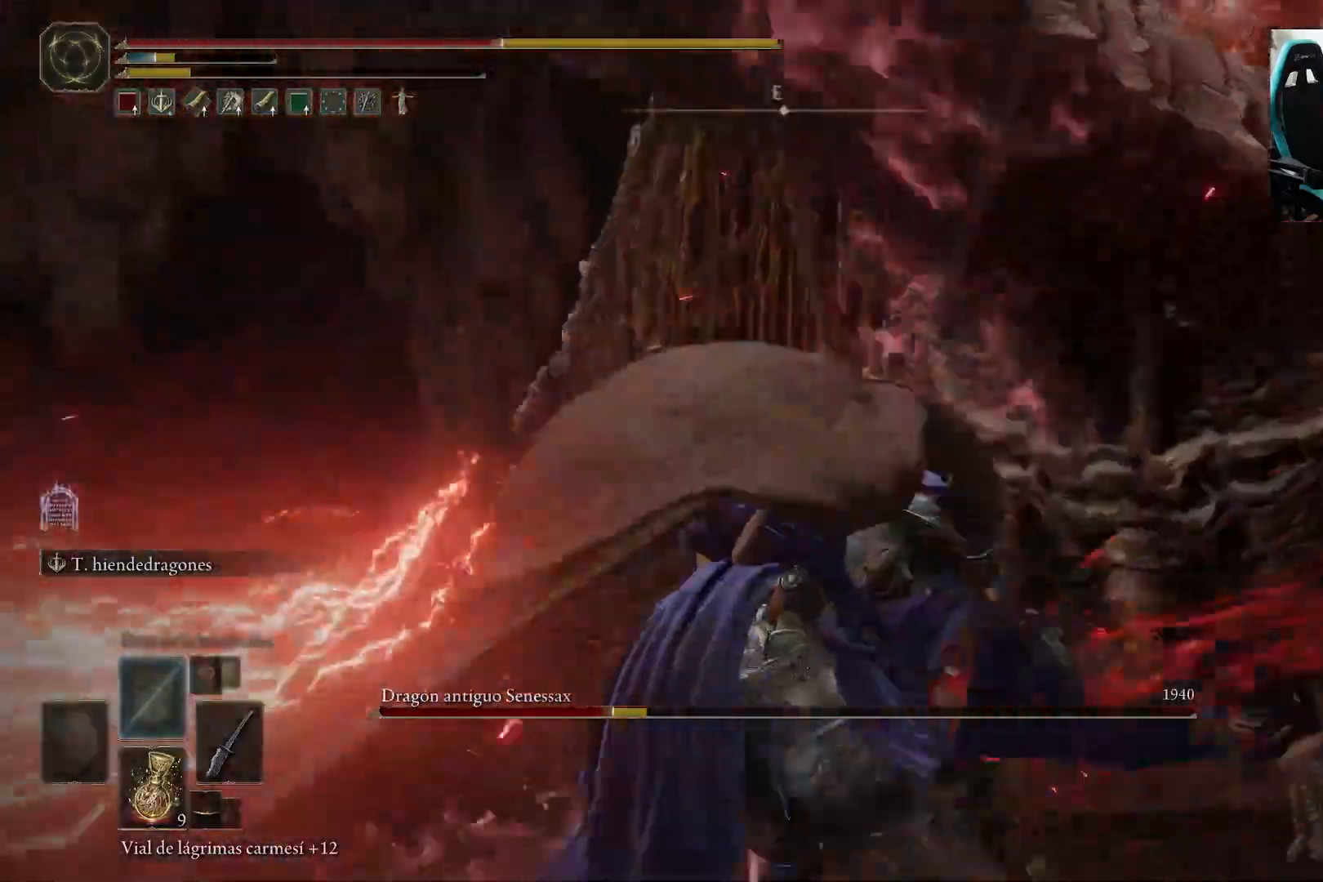
{"buttons": [], "left_stick": "up", "right_stick": "down-right", "events": [[233, "right_stick", "center"], [317, "right_stick", "down-right"]]}
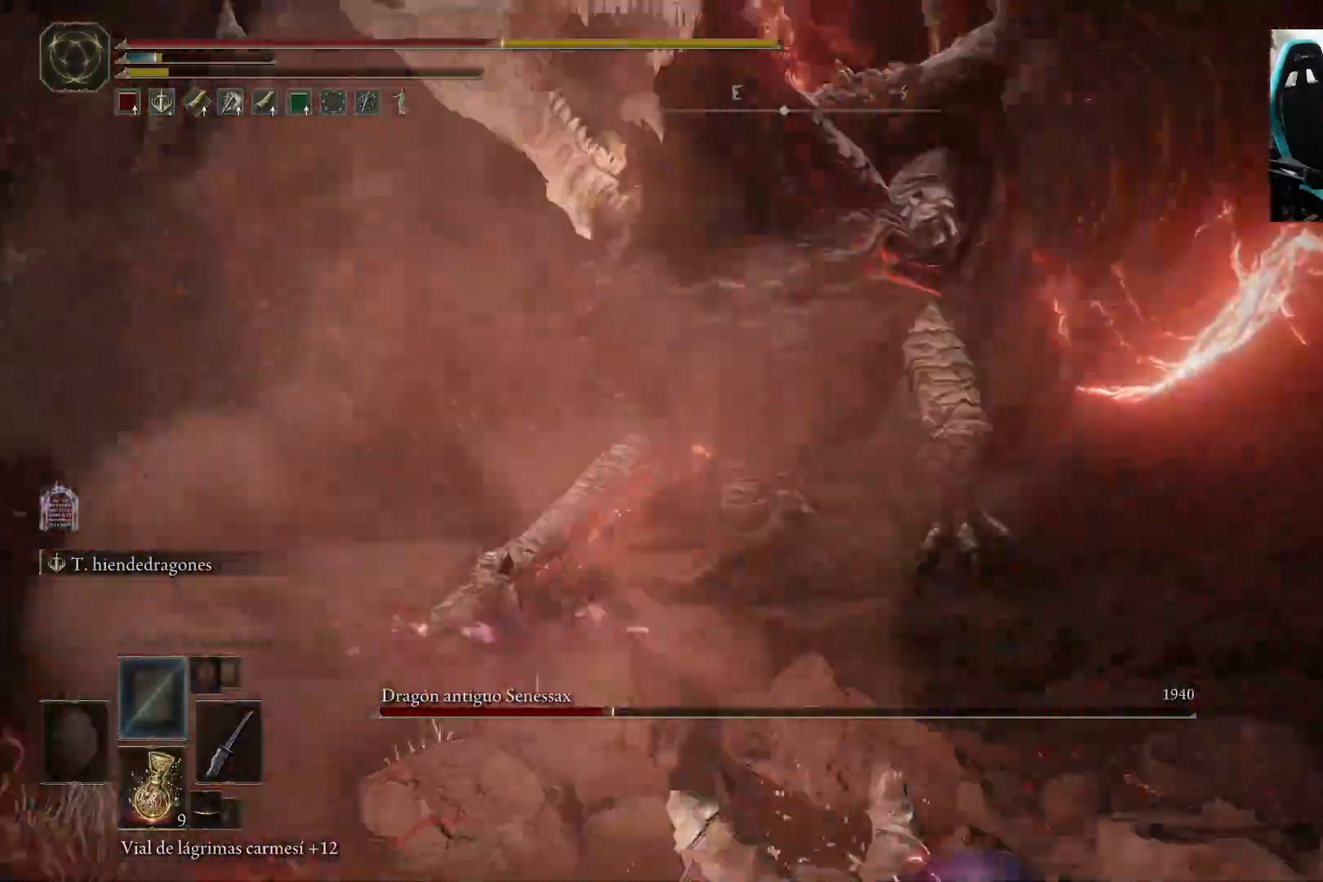
{"buttons": [], "left_stick": "up", "right_stick": "center", "events": [[17, "right_stick", "center"]]}
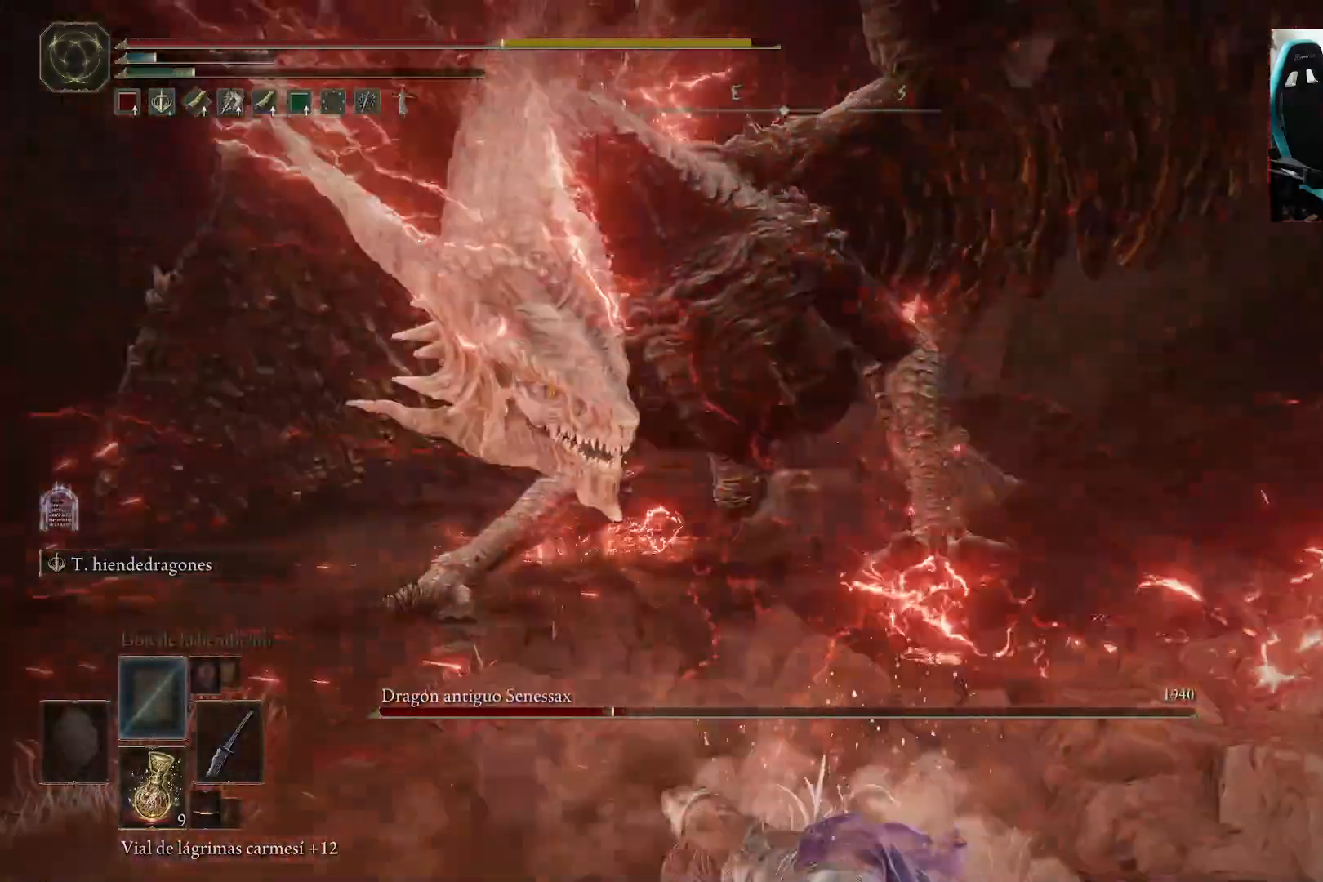
{"buttons": [], "left_stick": "up", "right_stick": "center", "events": []}
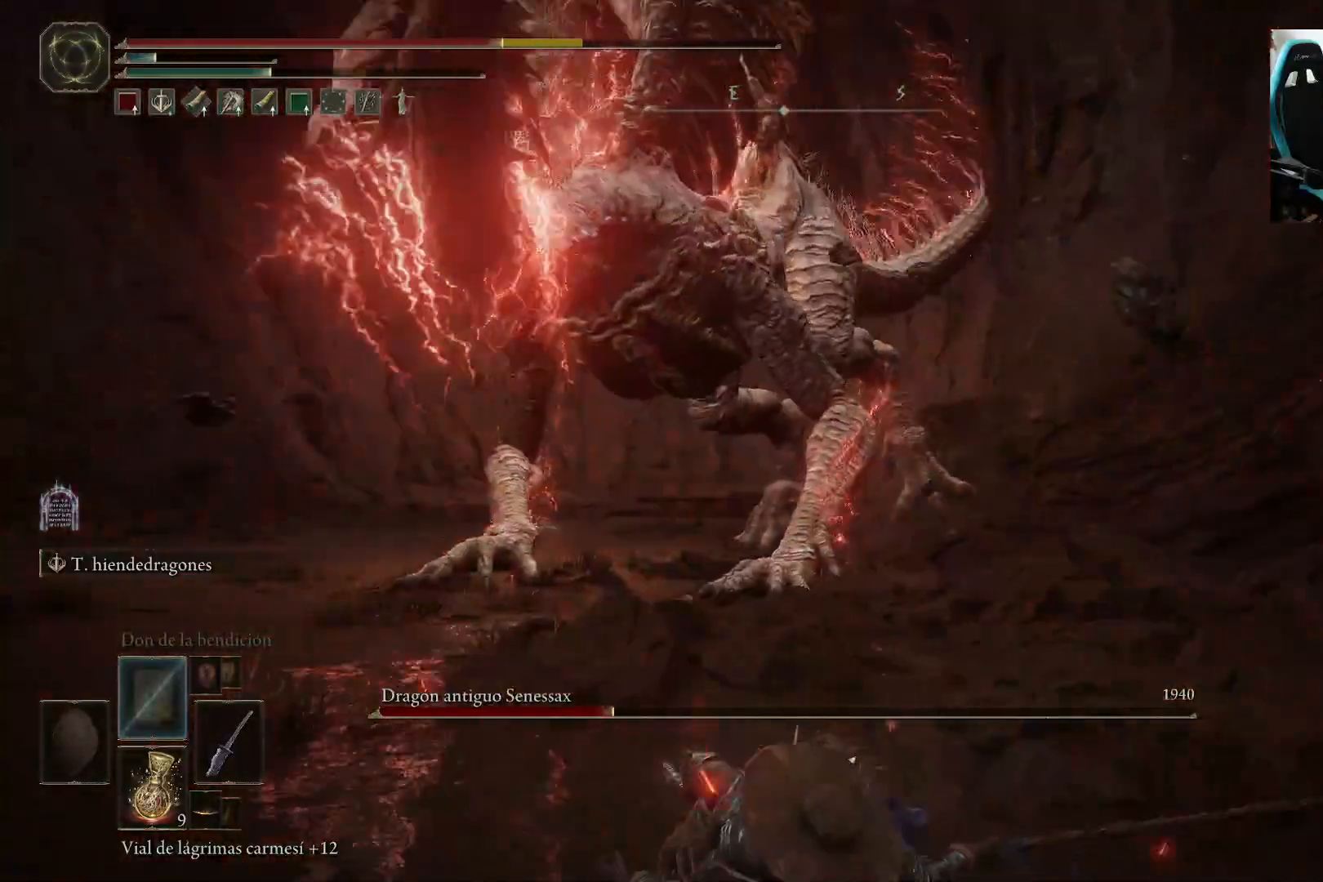
{"buttons": [], "left_stick": "up", "right_stick": "center", "events": []}
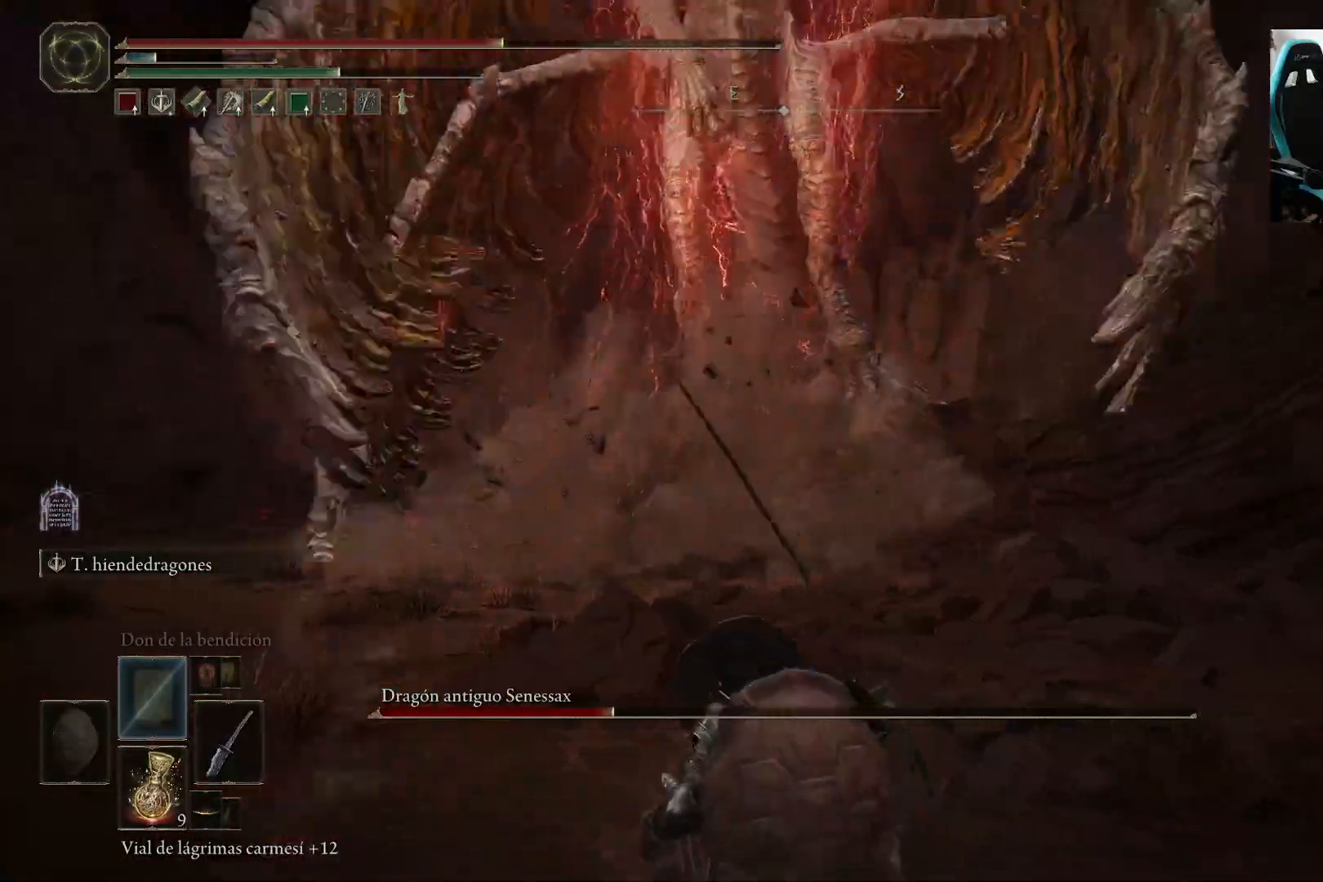
{"buttons": [], "left_stick": "down", "right_stick": "center", "events": [[83, "left_stick", "down-left"], [183, "left_stick", "down"], [317, "X", "down"], [450, "X", "up"]]}
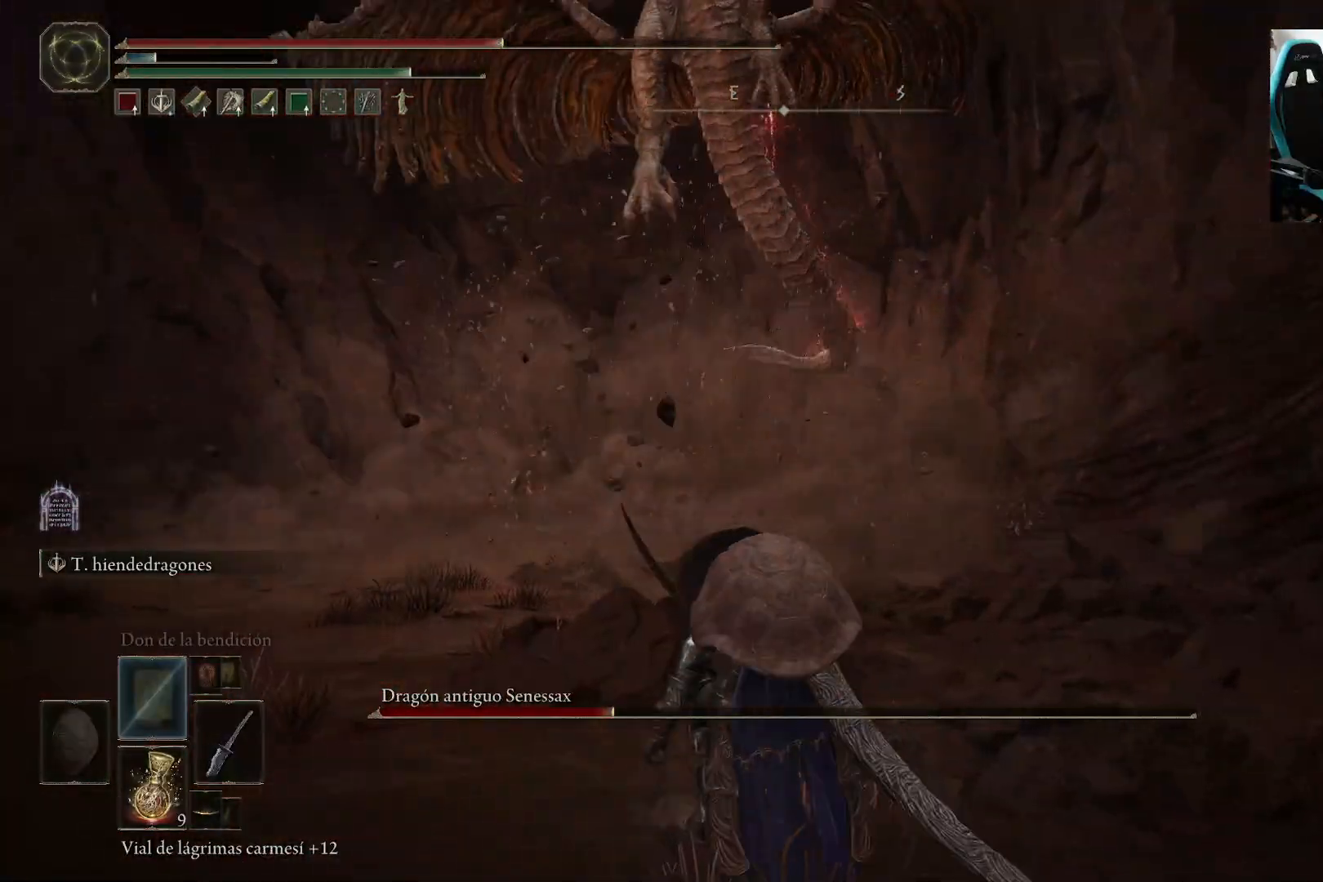
{"buttons": [], "left_stick": "down", "right_stick": "center", "events": [[17, "X", "down"], [117, "X", "up"], [150, "X", "down"], [250, "X", "up"], [283, "X", "down"], [383, "X", "up"]]}
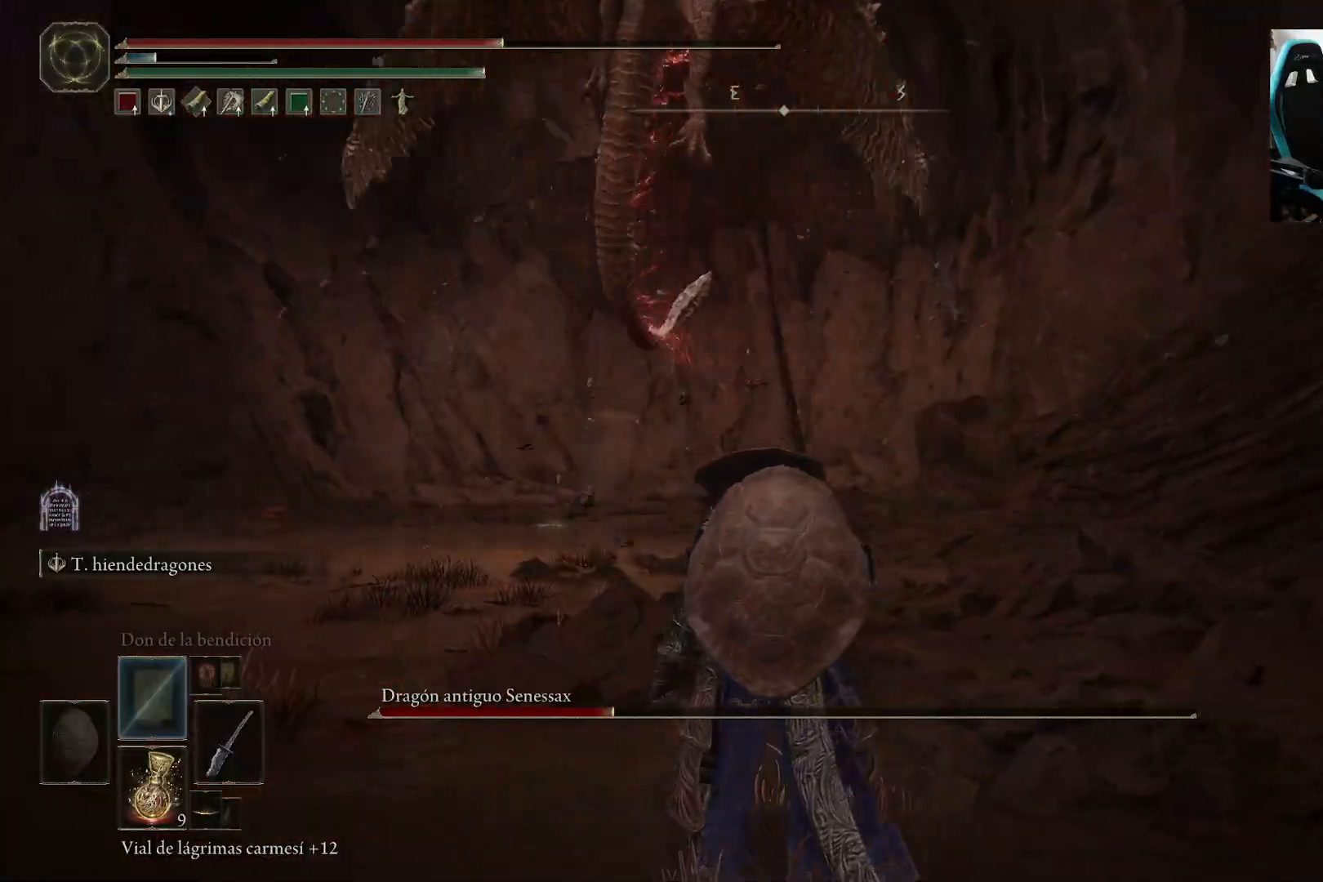
{"buttons": [], "left_stick": "down-left", "right_stick": "center", "events": [[250, "right_stick", "up"], [333, "right_stick", "center"], [467, "left_stick", "down-left"]]}
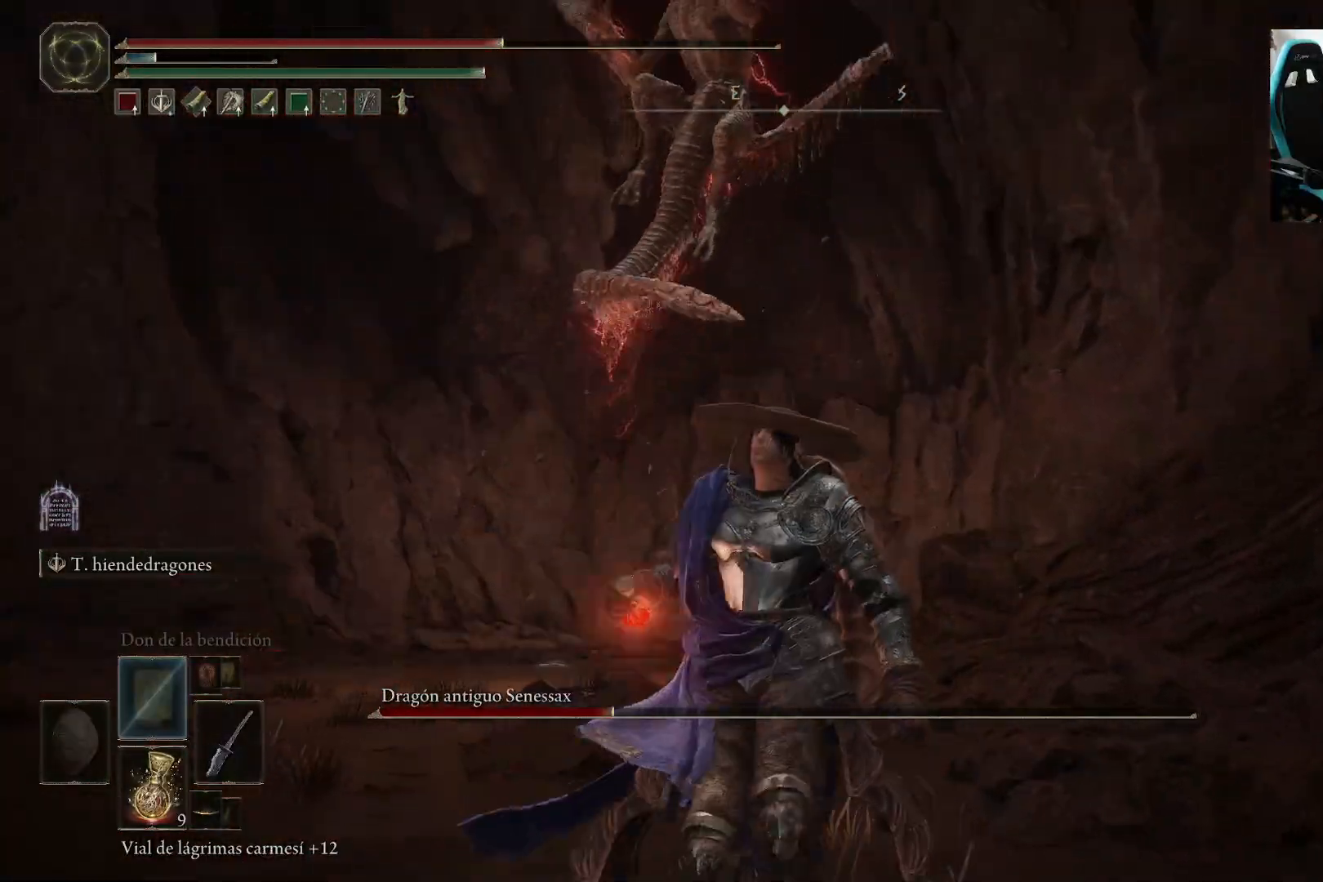
{"buttons": [], "left_stick": "down-left", "right_stick": "up", "events": [[83, "left_stick", "left"], [367, "left_stick", "down-left"], [500, "right_stick", "up"]]}
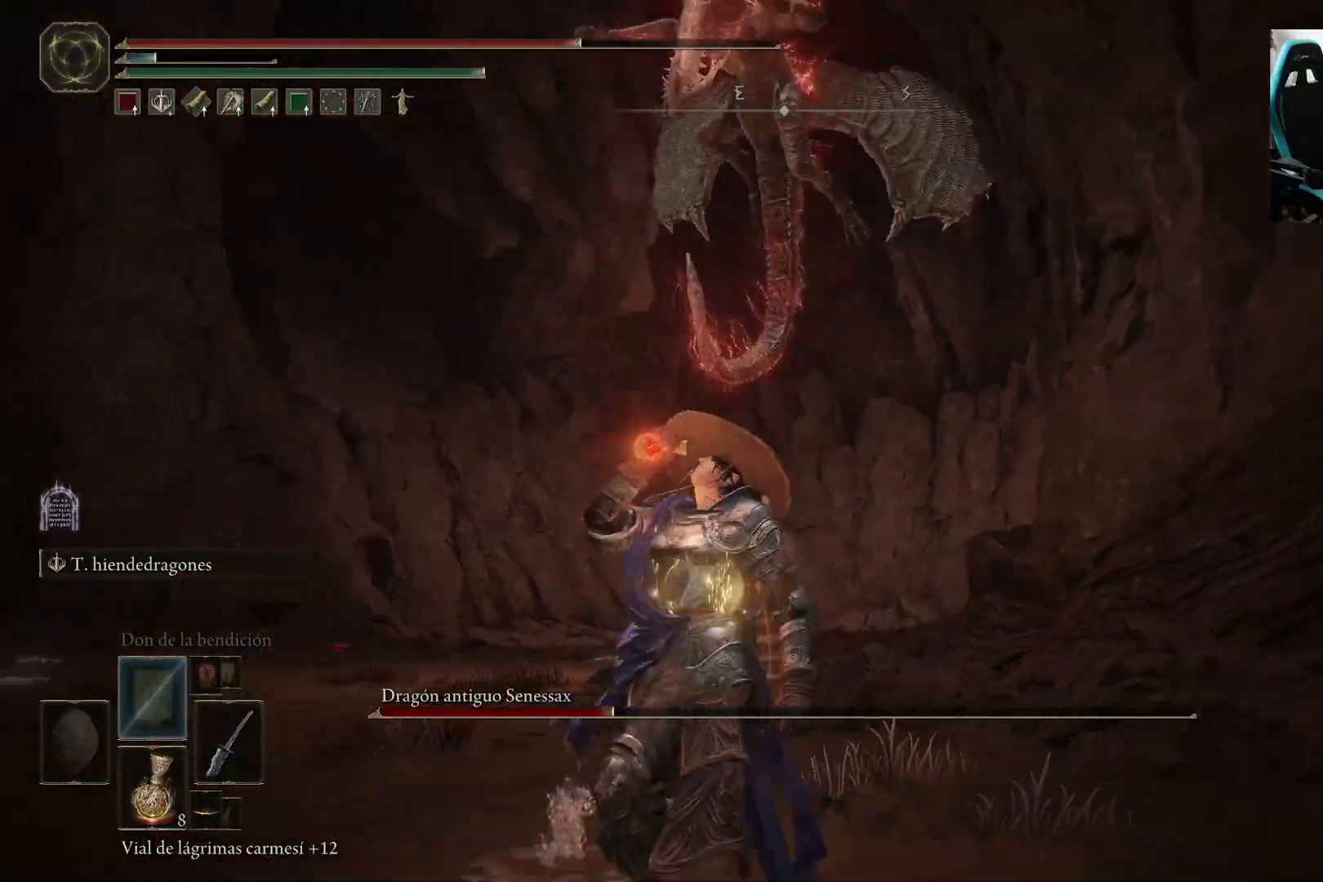
{"buttons": [], "left_stick": "left", "right_stick": "center", "events": [[133, "right_stick", "center"], [417, "left_stick", "left"]]}
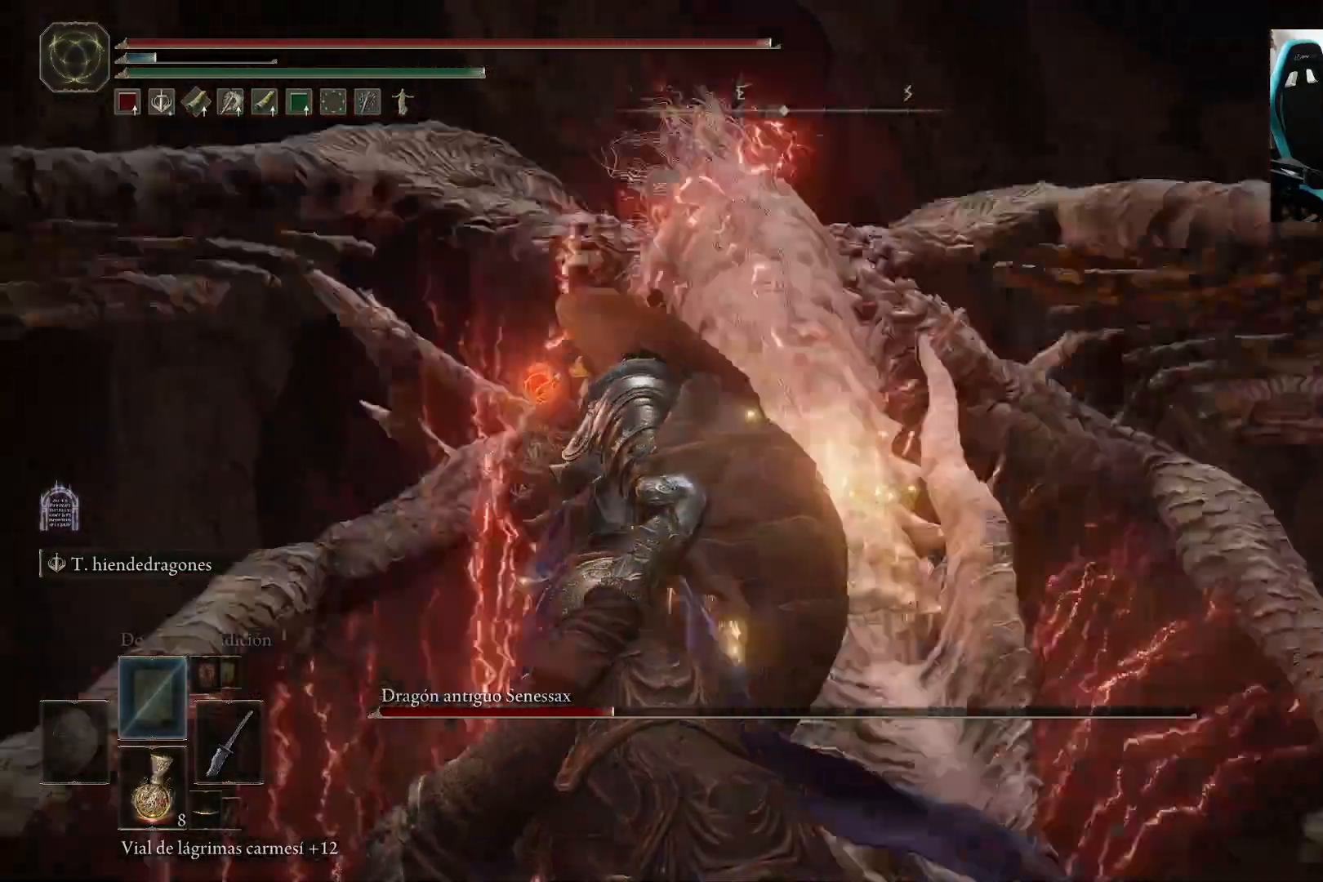
{"buttons": [], "left_stick": "up", "right_stick": "down-right", "events": [[17, "B", "down"], [117, "B", "up"], [183, "B", "down"], [250, "B", "up"], [450, "right_stick", "down-right"], [483, "left_stick", "up"]]}
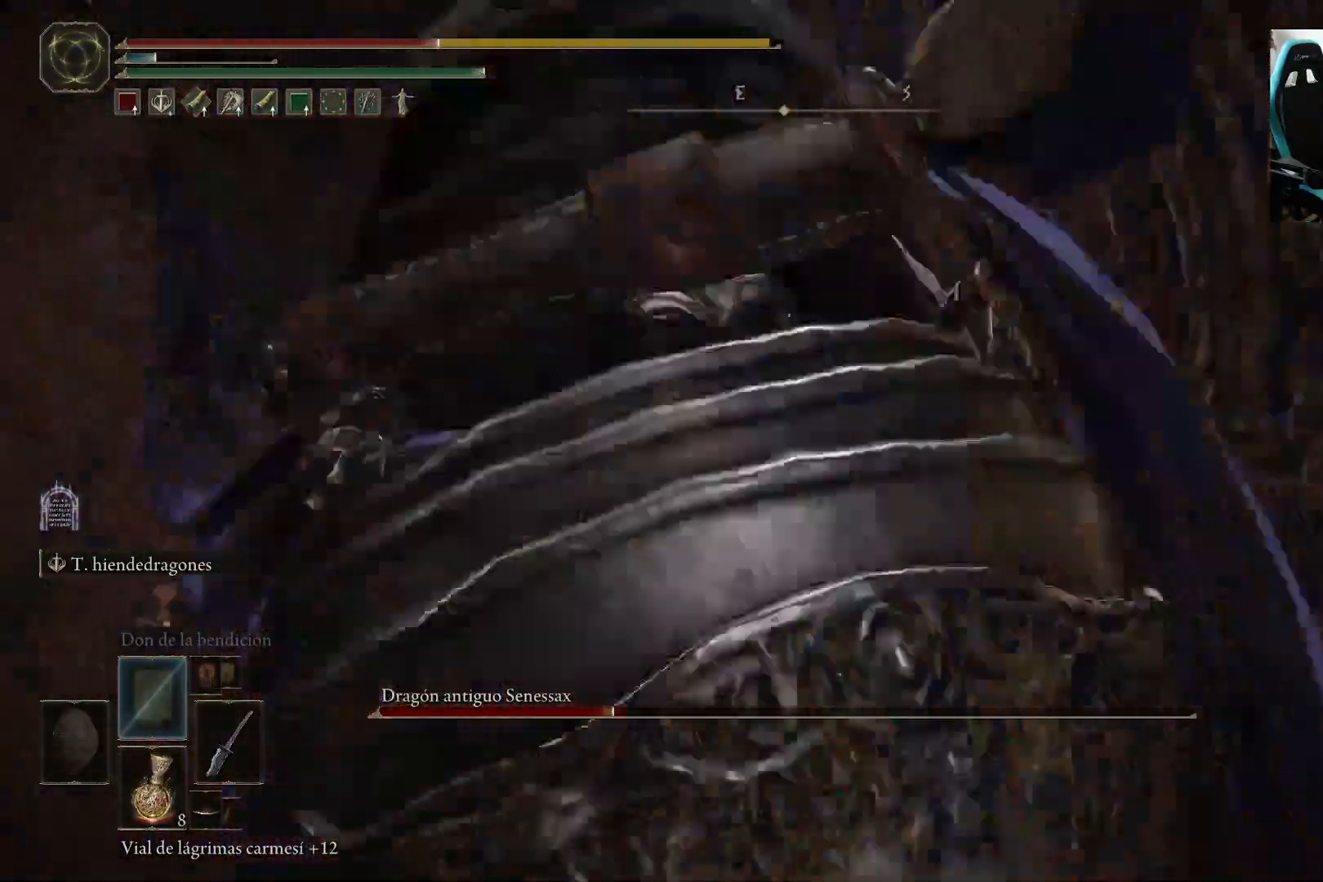
{"buttons": ["B"], "left_stick": "up", "right_stick": "center", "events": [[17, "left_stick", "center"], [183, "left_stick", "up"], [200, "right_stick", "right"], [383, "right_stick", "center"], [450, "B", "down"]]}
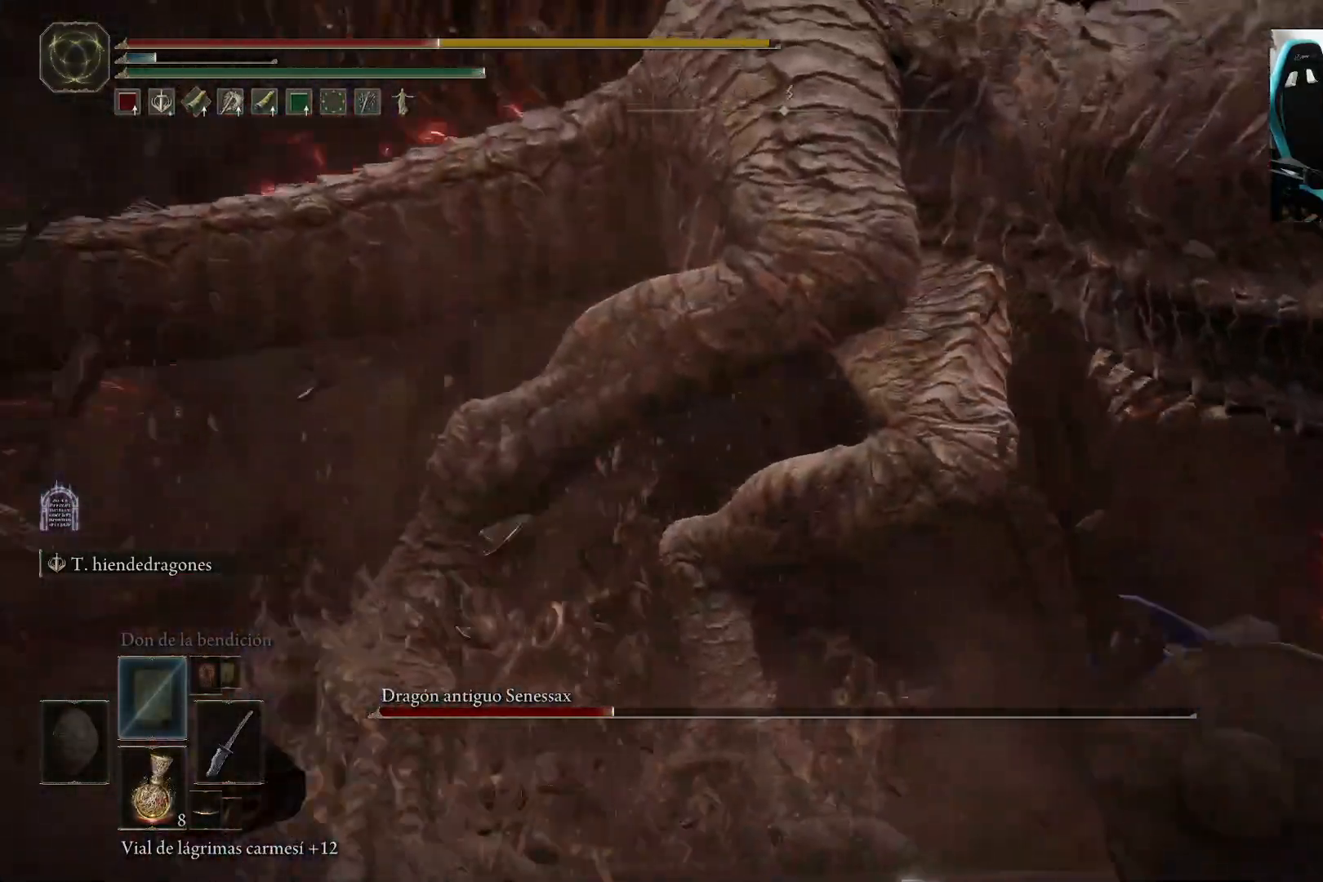
{"buttons": [], "left_stick": "up", "right_stick": "down-left", "events": [[50, "B", "up"], [117, "B", "down"], [183, "B", "up"], [383, "right_stick", "down-left"]]}
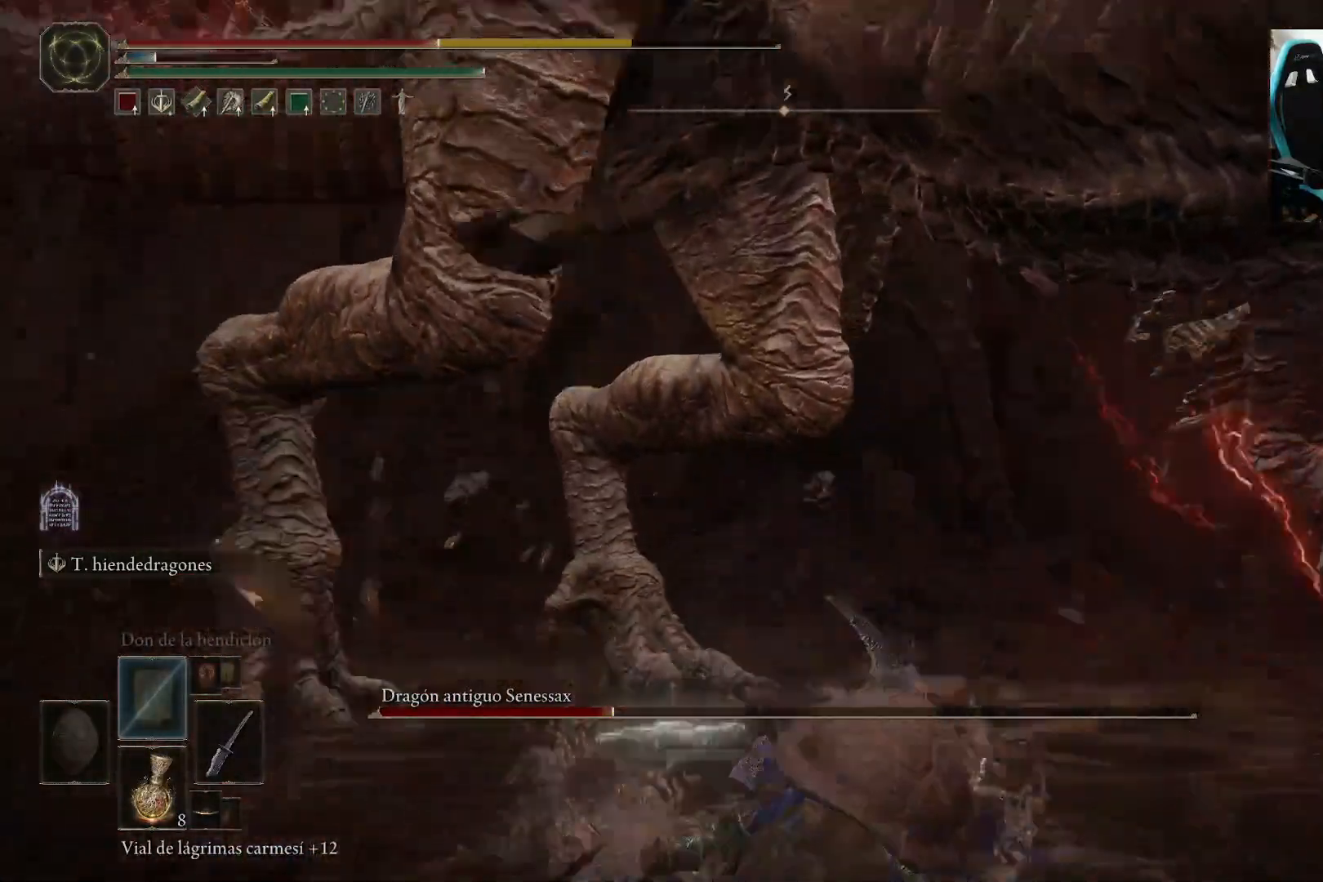
{"buttons": [], "left_stick": "up-left", "right_stick": "center", "events": [[33, "left_stick", "up-left"], [83, "right_stick", "center"]]}
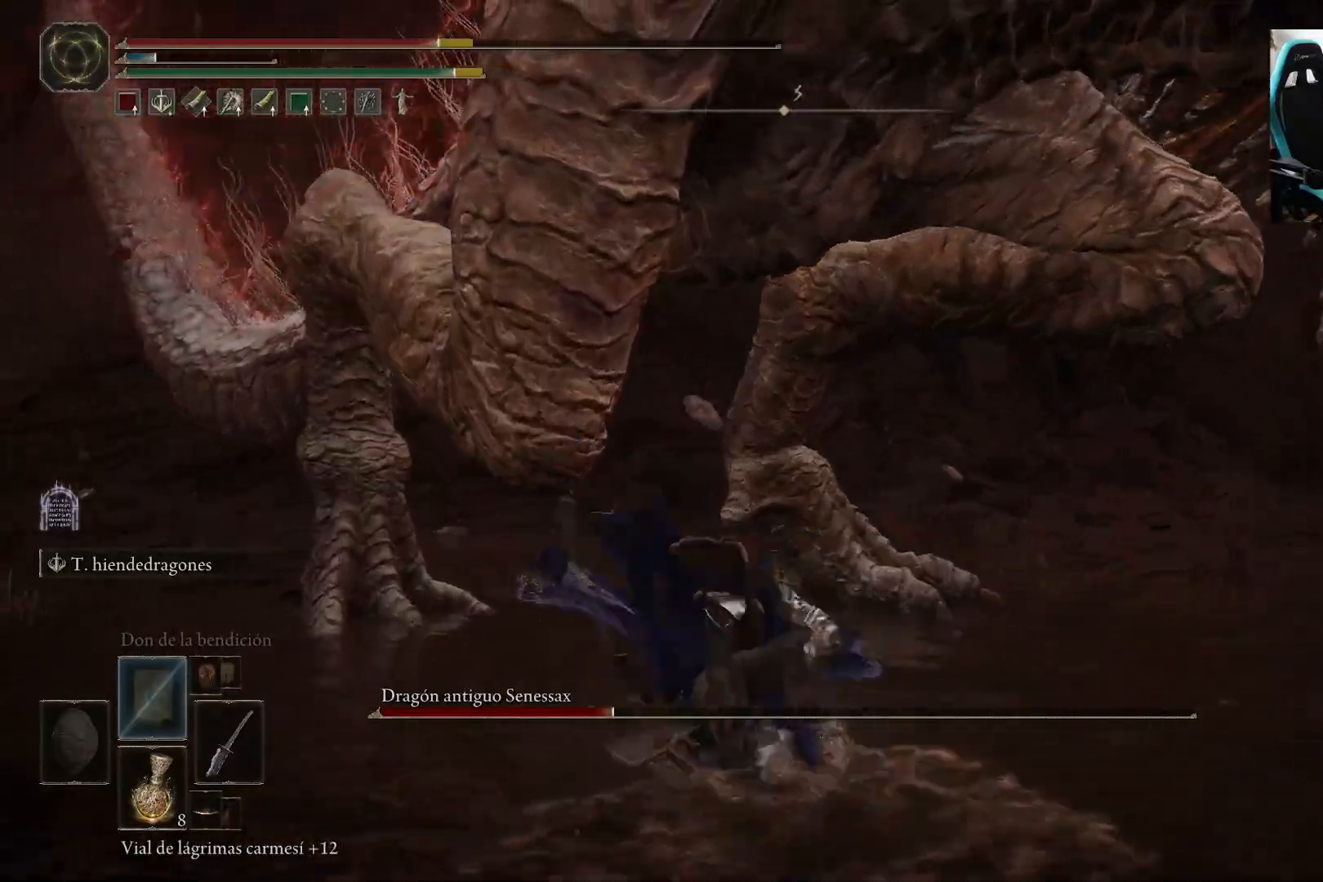
{"buttons": [], "left_stick": "up-left", "right_stick": "center", "events": [[83, "X", "down"], [183, "X", "up"], [250, "X", "down"], [350, "X", "up"], [417, "X", "down"], [483, "X", "up"]]}